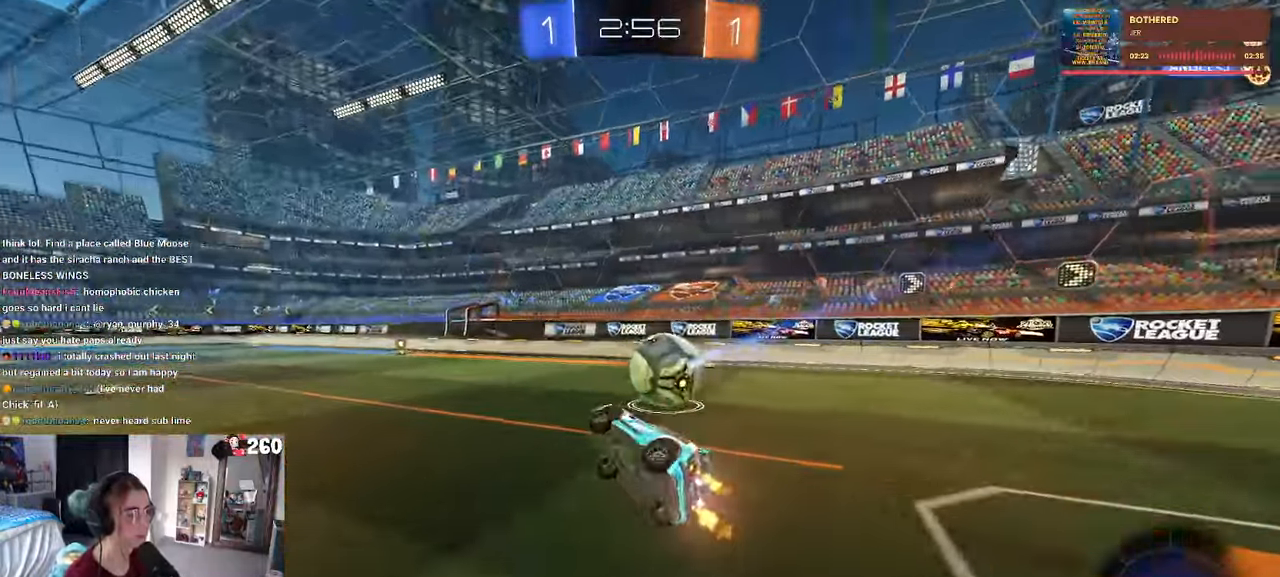
Gameplay with a controller (PlayStation layout); each line is a JSON object with the inputs held at the frame after it (dt_ms = milliseconds from this image to that frame). "events" lists button and stick changes between this image and that frame as [ms after this image, input, new state], when the widget could be followed in between. Not read: R2.
{"dt_ms": 500, "buttons": [], "left_stick": "center", "right_stick": "center", "events": [[84, "SQUARE", "up"], [134, "left_stick", "center"]]}
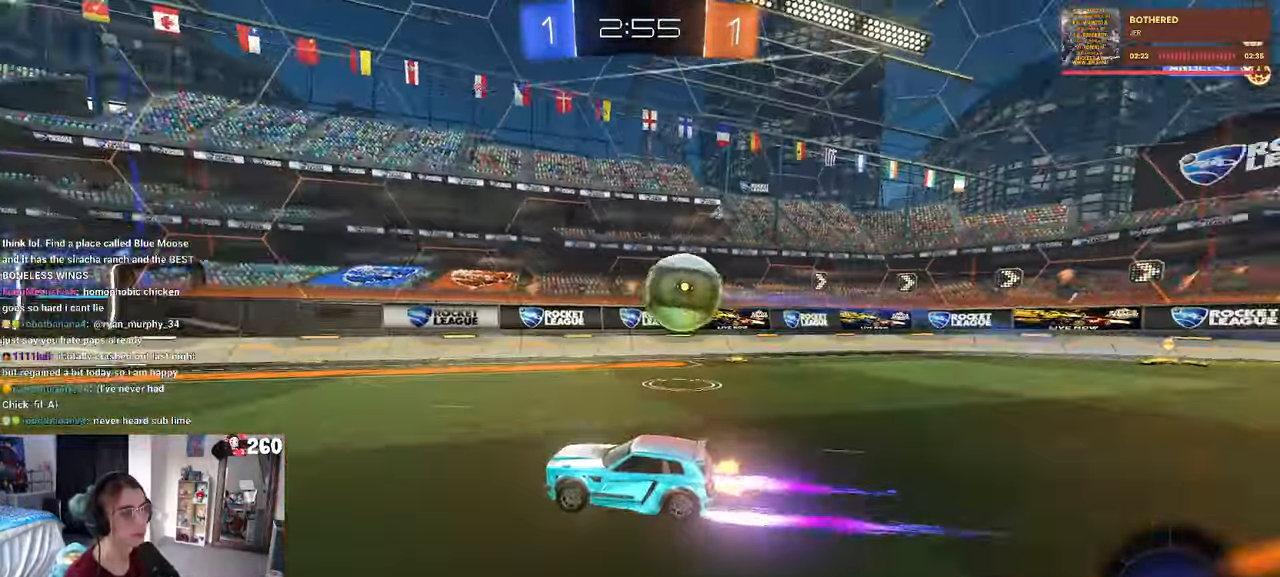
{"dt_ms": 500, "buttons": ["SQUARE"], "left_stick": "down-right", "right_stick": "center", "events": [[467, "SQUARE", "down"], [467, "left_stick", "down-right"]]}
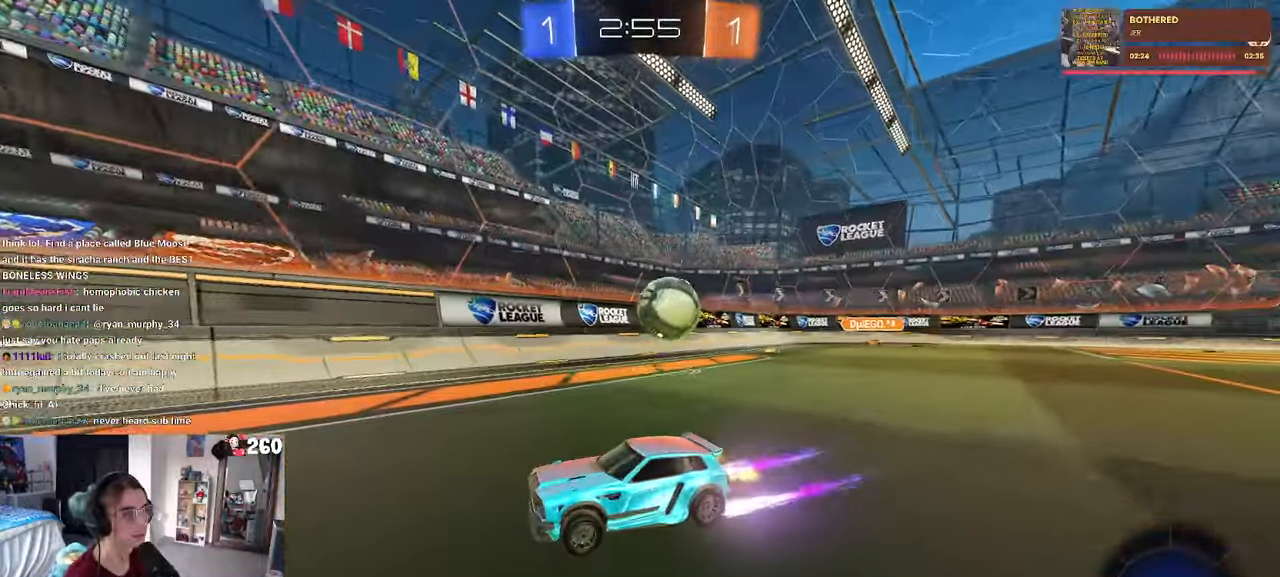
{"dt_ms": 500, "buttons": [], "left_stick": "right", "right_stick": "center", "events": [[150, "SQUARE", "up"], [267, "left_stick", "center"], [350, "left_stick", "right"]]}
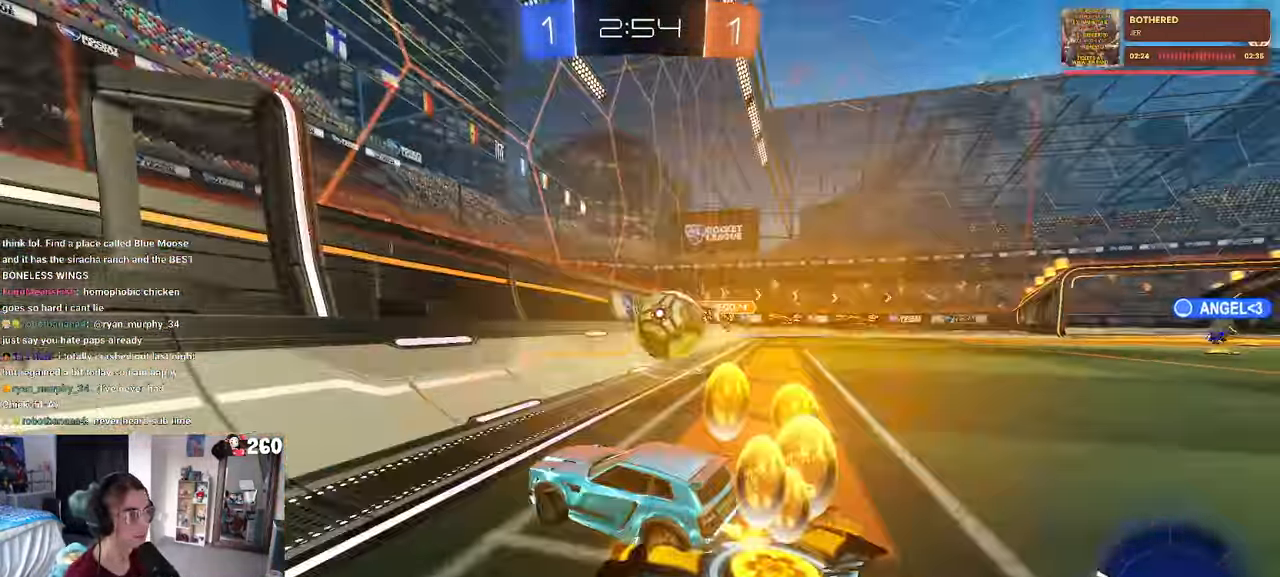
{"dt_ms": 500, "buttons": [], "left_stick": "center", "right_stick": "center", "events": [[100, "left_stick", "center"], [200, "left_stick", "right"], [334, "left_stick", "center"]]}
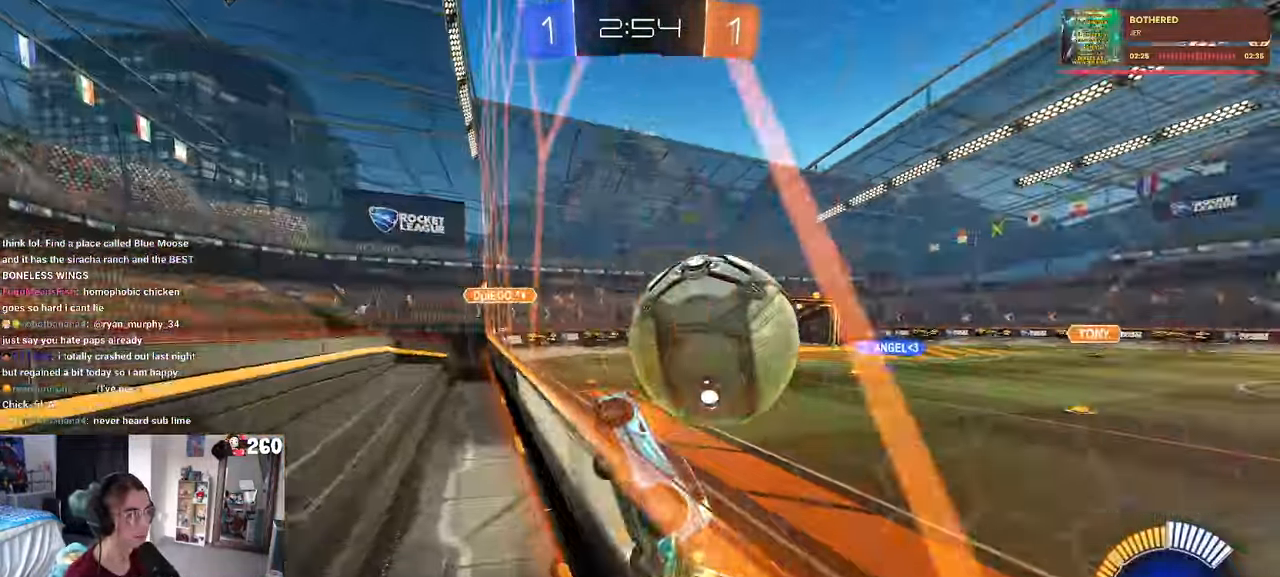
{"dt_ms": 1000, "buttons": ["R1"], "left_stick": "center", "right_stick": "center"}
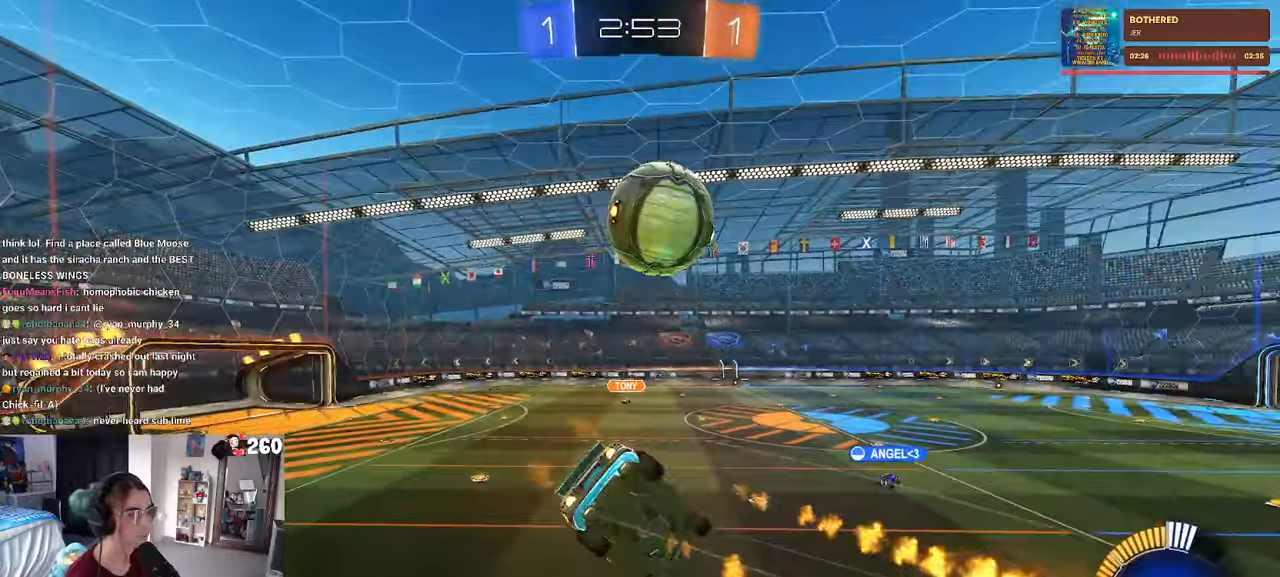
{"dt_ms": 500, "buttons": ["L1"], "left_stick": "up-left", "right_stick": "center", "events": [[66, "TRIANGLE", "down"], [183, "TRIANGLE", "up"], [183, "left_stick", "up"], [233, "L1", "down"], [300, "left_stick", "up-left"], [500, "R1", "up"]]}
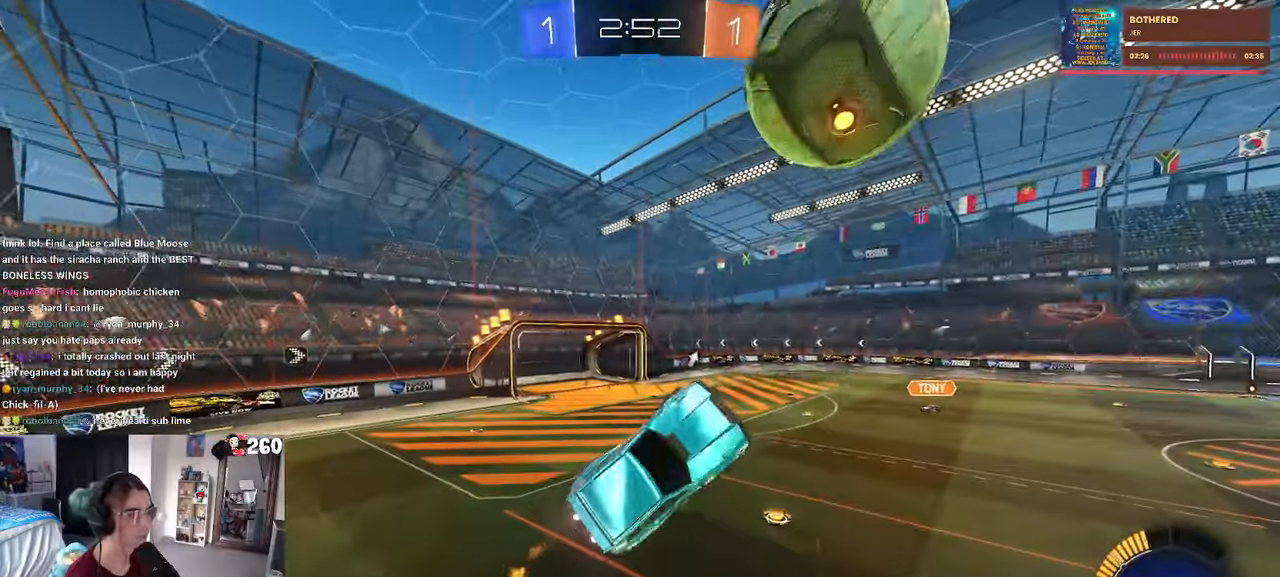
{"dt_ms": 500, "buttons": [], "left_stick": "down", "right_stick": "center", "events": [[66, "left_stick", "down-left"], [150, "L1", "up"], [150, "left_stick", "down"]]}
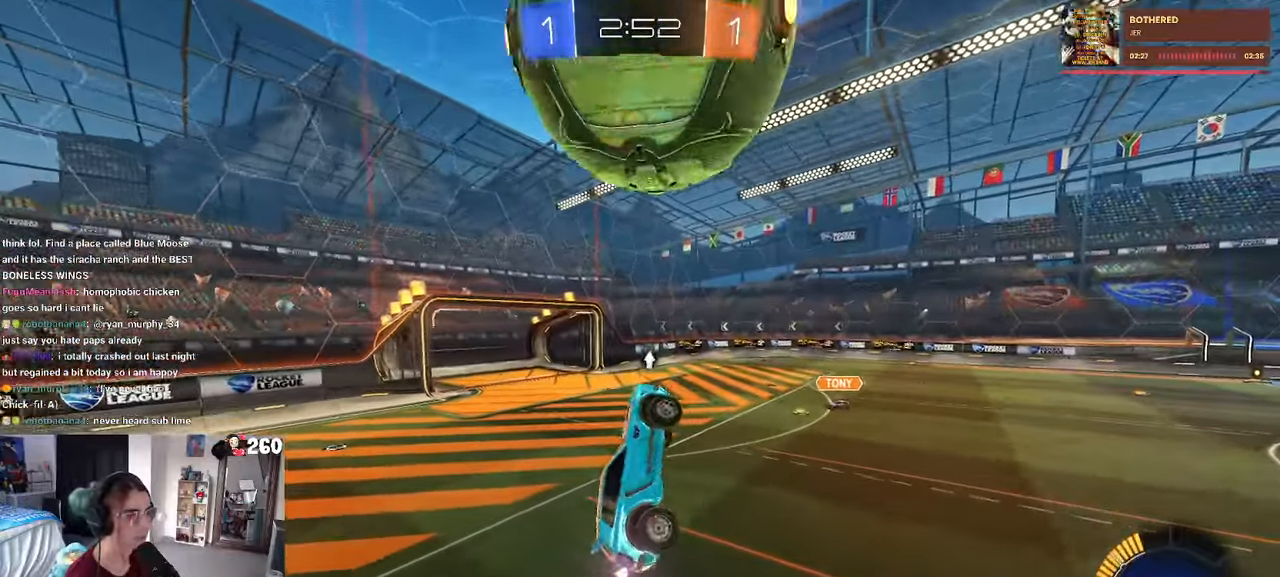
{"dt_ms": 500, "buttons": ["R1"], "left_stick": "right", "right_stick": "center", "events": [[100, "left_stick", "up-right"], [133, "SQUARE", "down"], [166, "R1", "down"], [416, "SQUARE", "up"], [416, "left_stick", "right"]]}
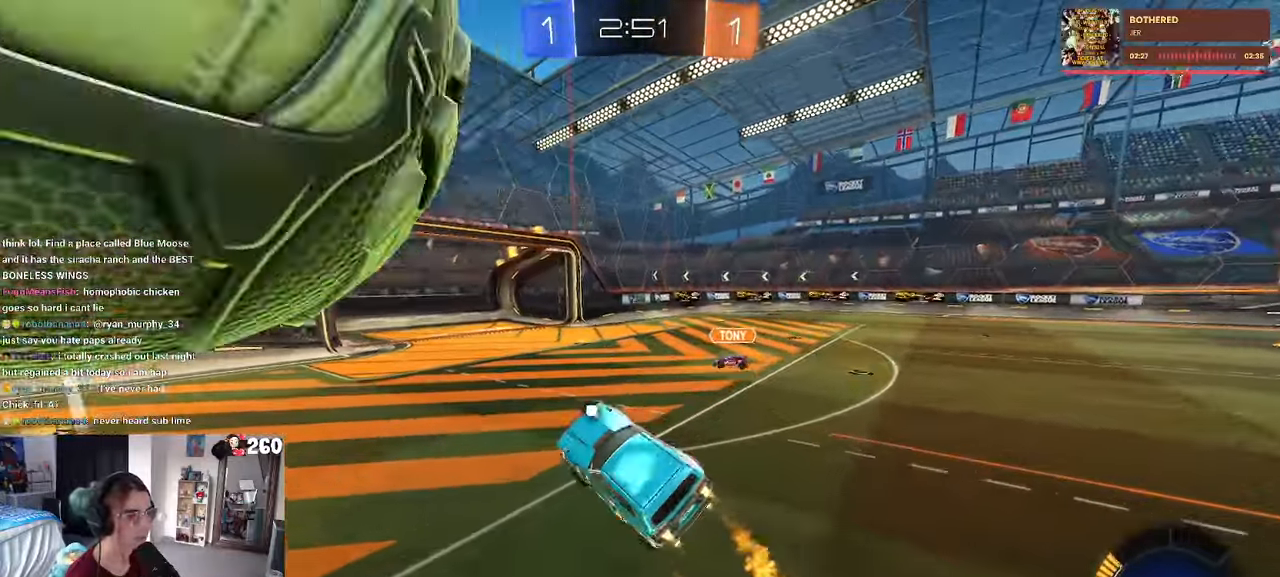
{"dt_ms": 500, "buttons": ["R1"], "left_stick": "center", "right_stick": "center", "events": [[50, "left_stick", "up-right"], [216, "left_stick", "left"], [350, "left_stick", "center"]]}
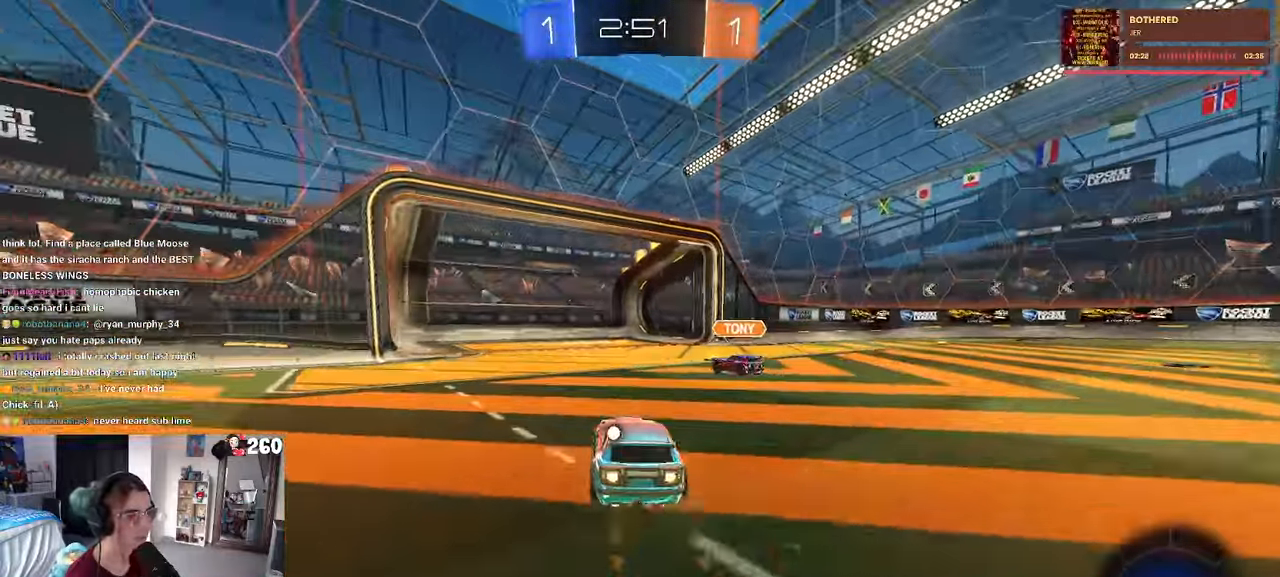
{"dt_ms": 500, "buttons": [], "left_stick": "right", "right_stick": "center", "events": [[33, "left_stick", "right"], [116, "left_stick", "center"], [183, "left_stick", "left"], [250, "left_stick", "center"], [333, "left_stick", "right"], [383, "R1", "up"]]}
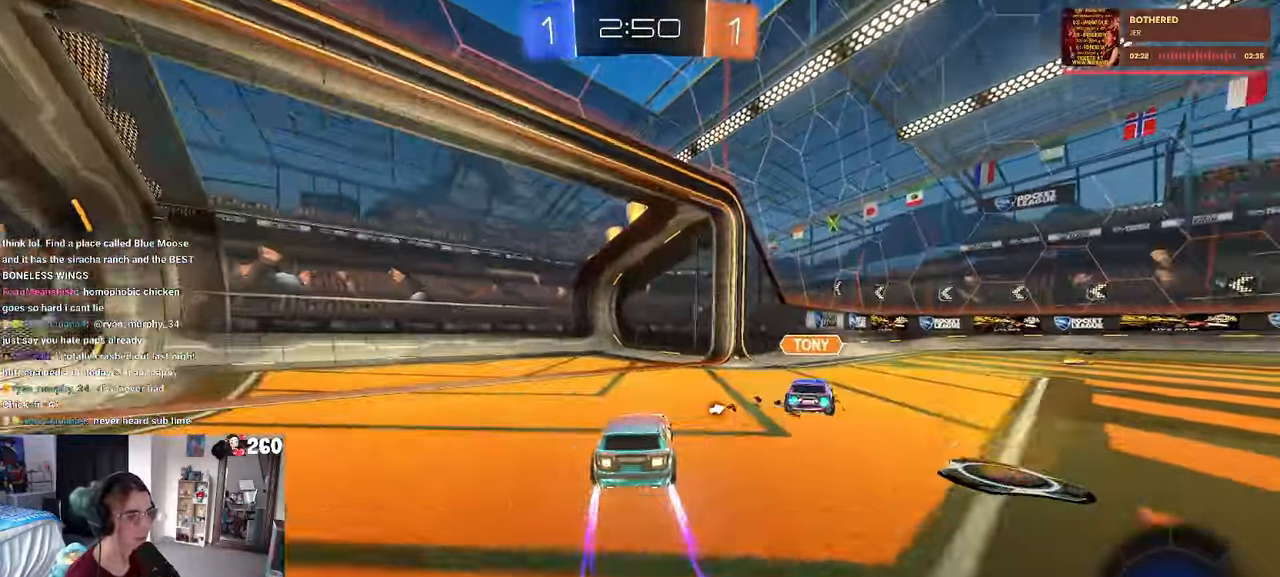
{"dt_ms": 500, "buttons": ["R1"], "left_stick": "right", "right_stick": "center", "events": [[450, "R1", "down"]]}
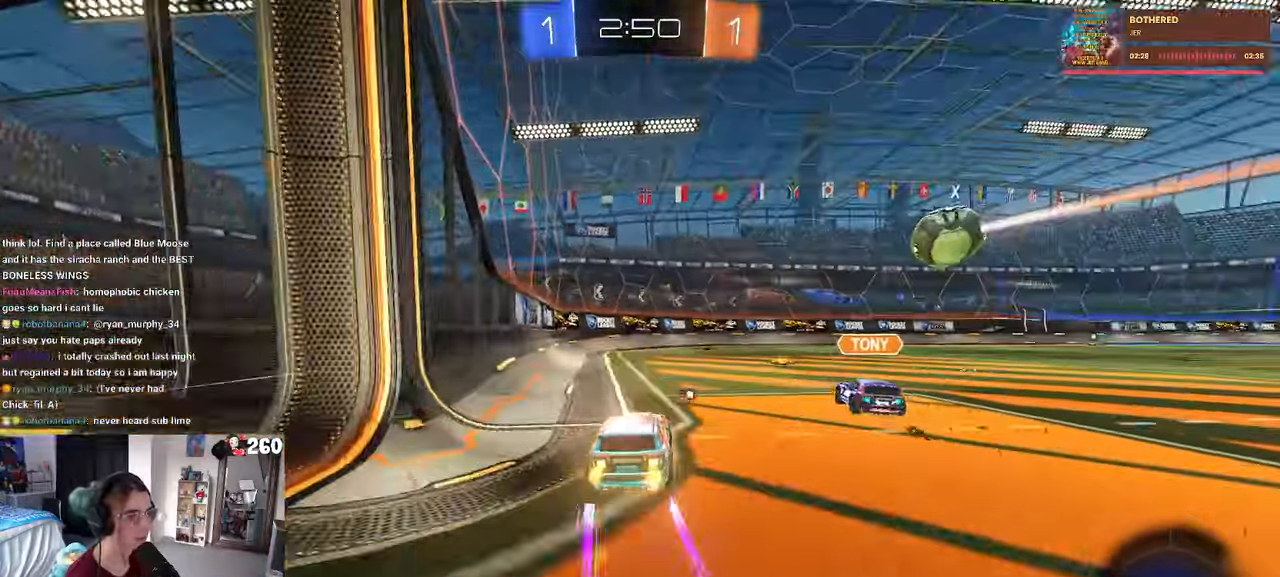
{"dt_ms": 500, "buttons": [], "left_stick": "center", "right_stick": "center", "events": [[200, "left_stick", "center"], [300, "left_stick", "right"], [366, "left_stick", "center"], [416, "left_stick", "left"], [433, "R1", "up"], [500, "left_stick", "center"]]}
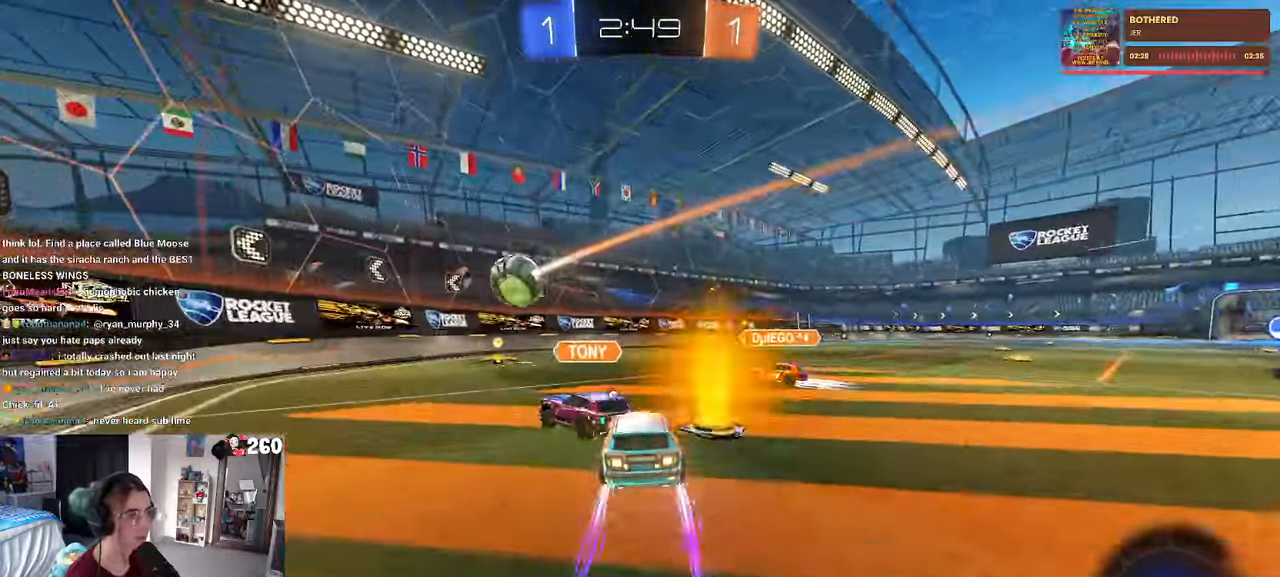
{"dt_ms": 500, "buttons": [], "left_stick": "right", "right_stick": "center", "events": [[83, "R1", "down"], [250, "left_stick", "left"], [400, "R1", "up"], [433, "left_stick", "right"]]}
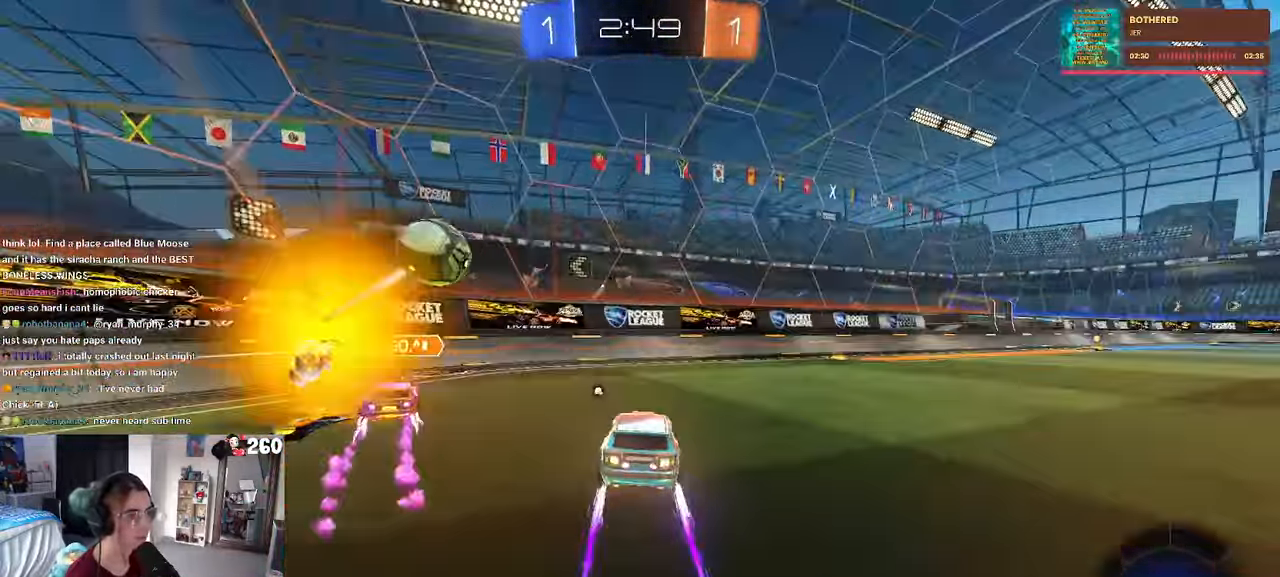
{"dt_ms": 500, "buttons": ["R1"], "left_stick": "center", "right_stick": "center", "events": [[383, "R1", "down"], [466, "left_stick", "center"]]}
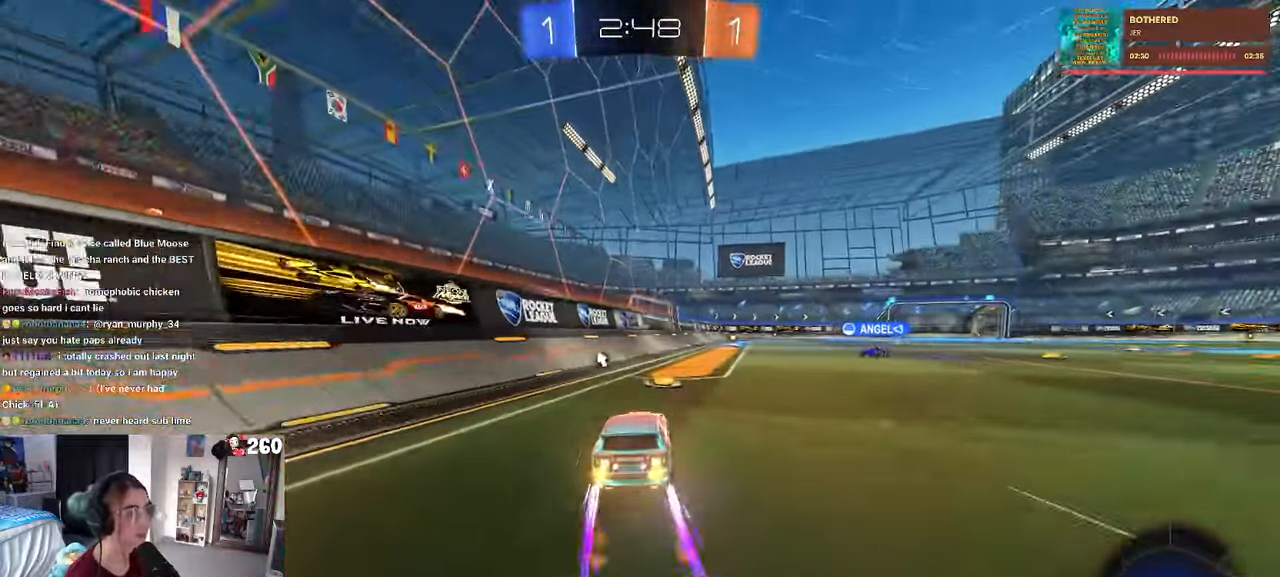
{"dt_ms": 500, "buttons": [], "left_stick": "right", "right_stick": "center", "events": [[433, "R1", "up"], [450, "left_stick", "right"]]}
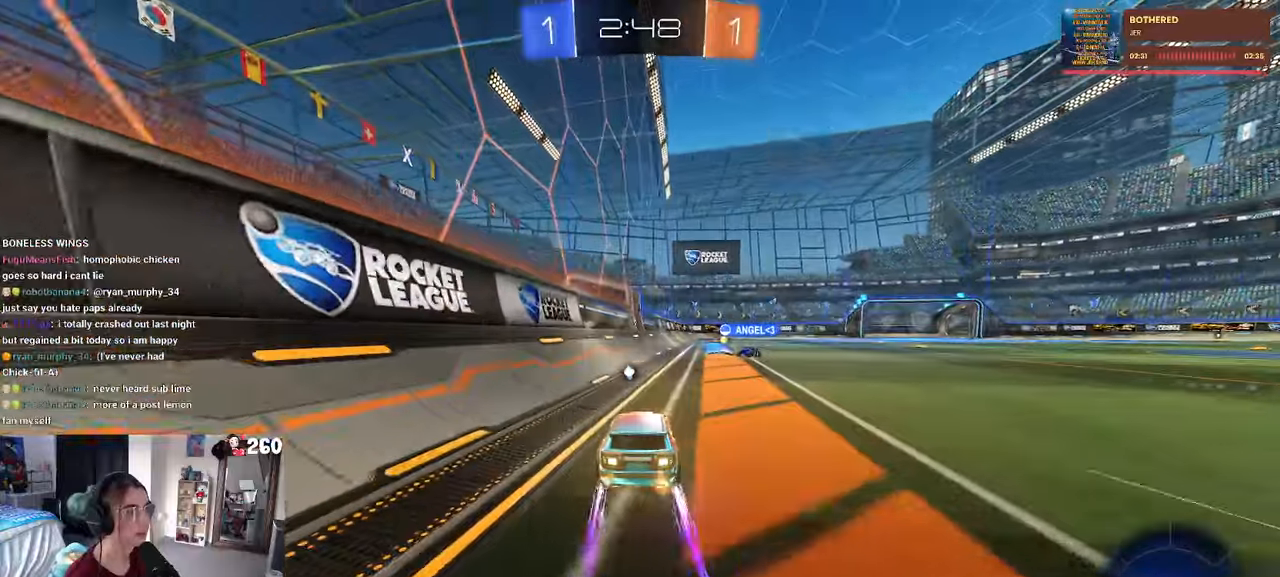
{"dt_ms": 500, "buttons": [], "left_stick": "center", "right_stick": "center", "events": [[100, "left_stick", "center"]]}
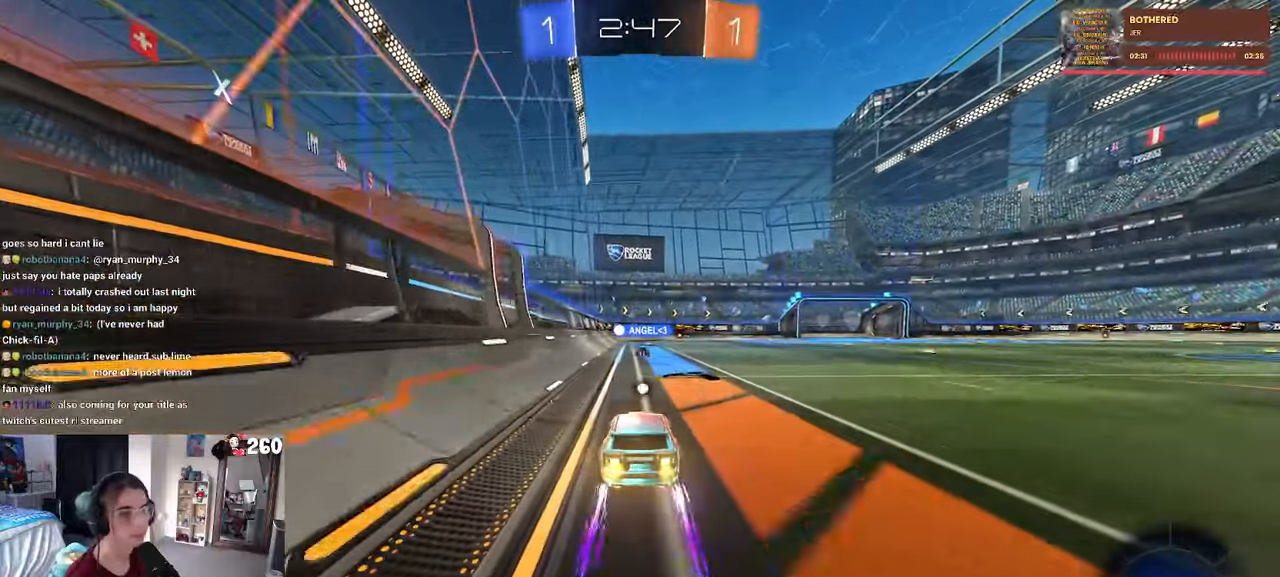
{"dt_ms": 500, "buttons": [], "left_stick": "center", "right_stick": "center", "events": []}
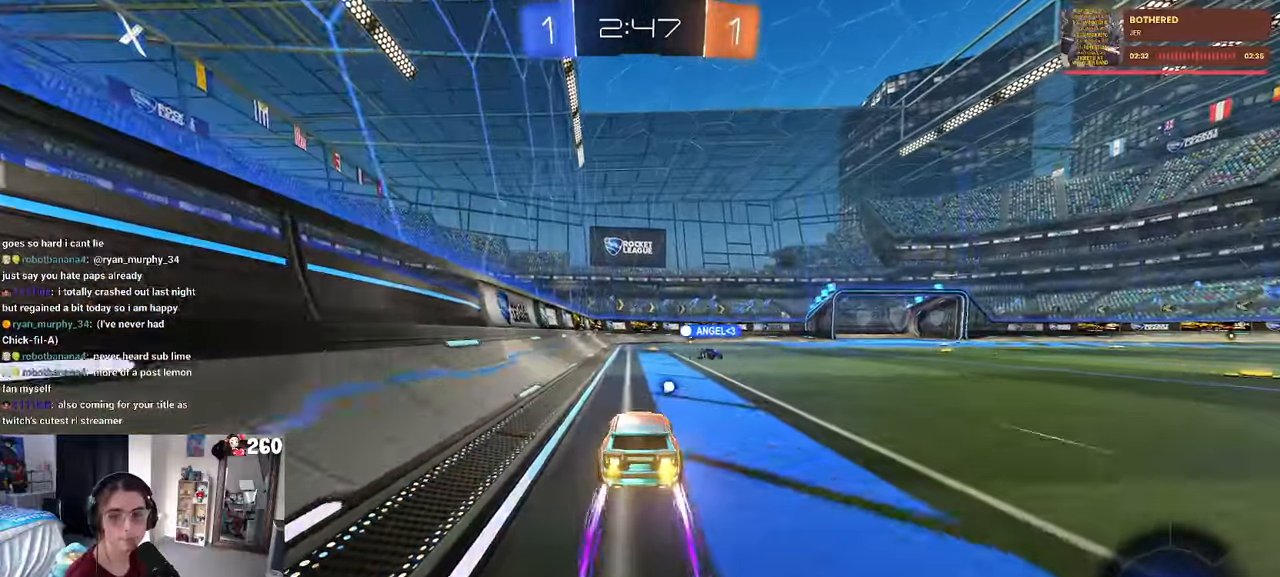
{"dt_ms": 500, "buttons": [], "left_stick": "center", "right_stick": "center", "events": [[233, "TRIANGLE", "down"], [383, "TRIANGLE", "up"]]}
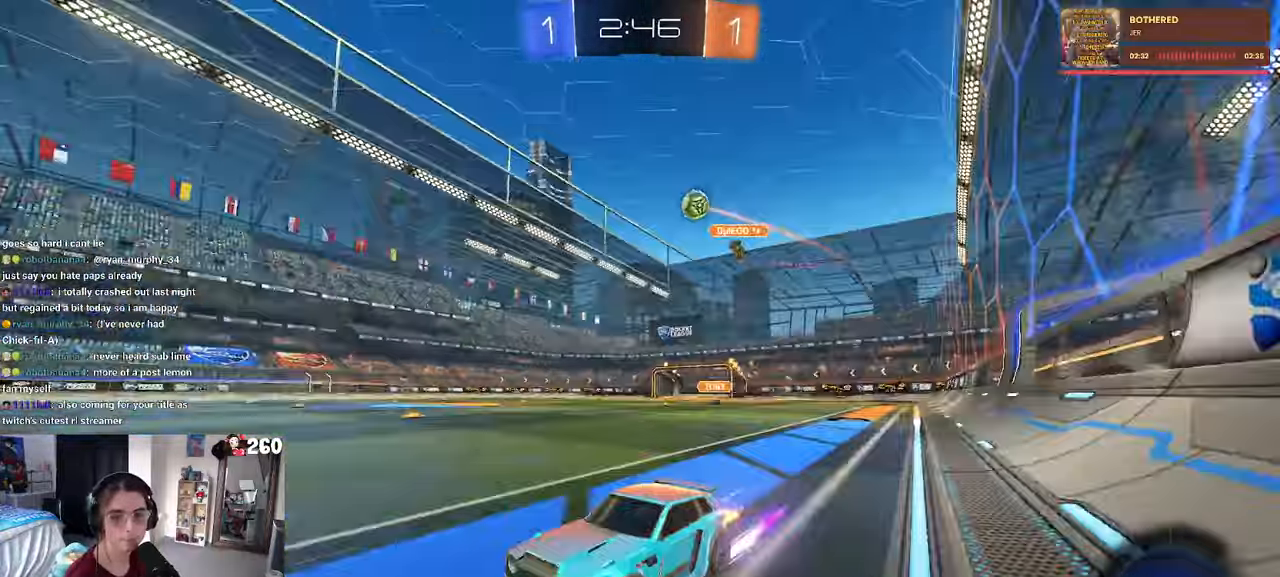
{"dt_ms": 500, "buttons": [], "left_stick": "right", "right_stick": "center", "events": [[283, "TRIANGLE", "down"], [367, "TRIANGLE", "up"], [383, "left_stick", "right"]]}
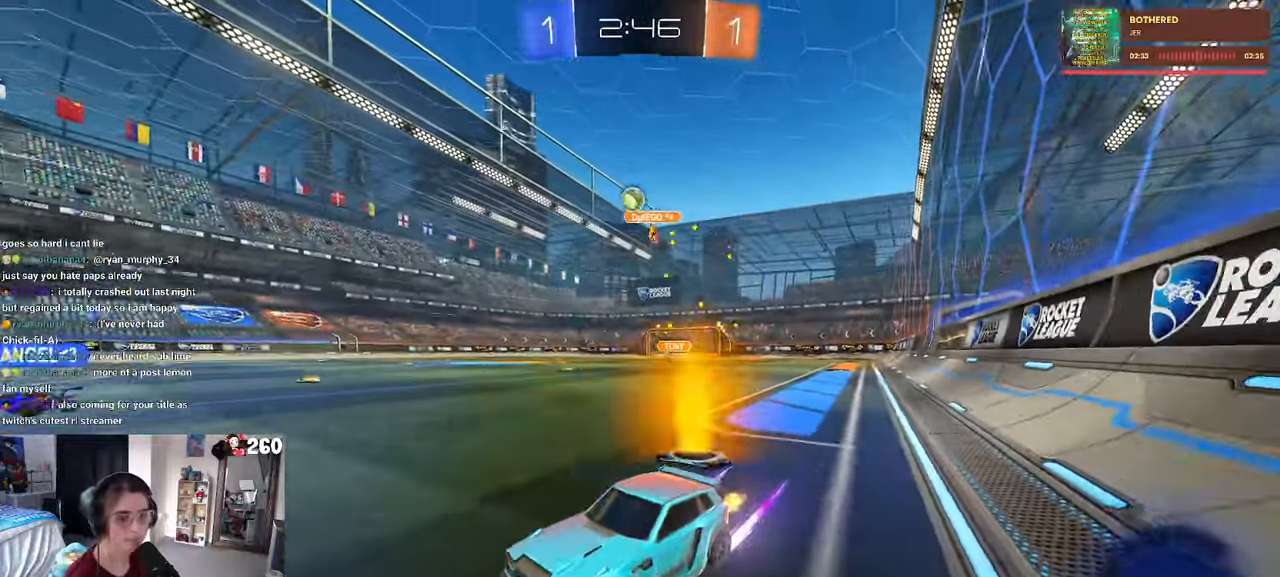
{"dt_ms": 500, "buttons": [], "left_stick": "right", "right_stick": "center", "events": [[117, "left_stick", "center"], [483, "left_stick", "right"]]}
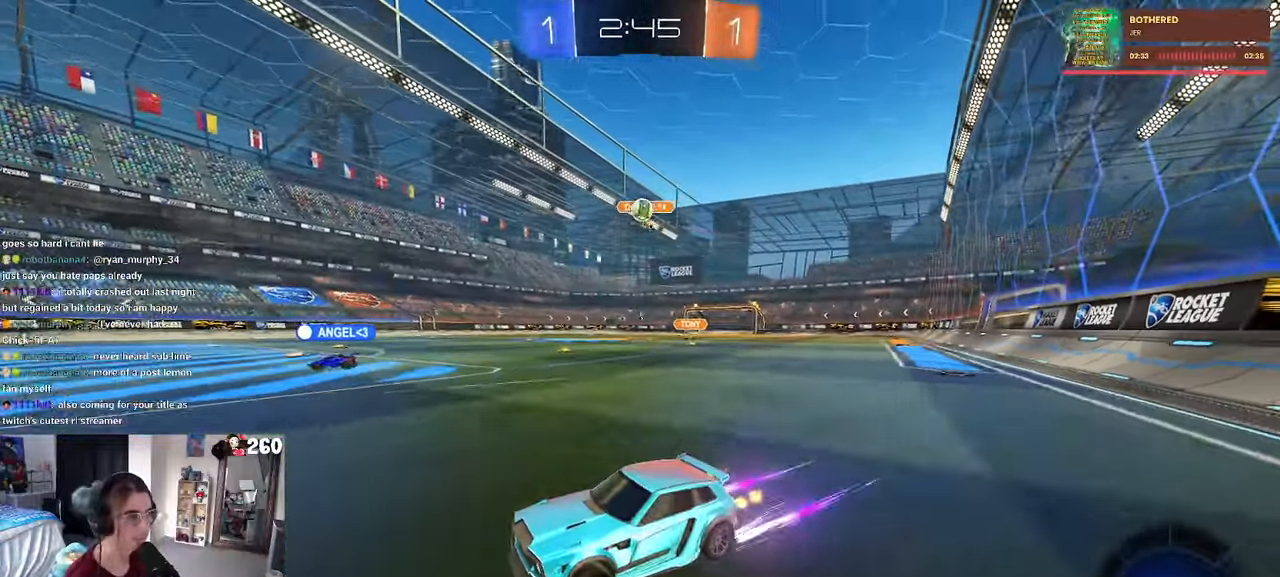
{"dt_ms": 500, "buttons": [], "left_stick": "center", "right_stick": "center", "events": [[167, "left_stick", "center"]]}
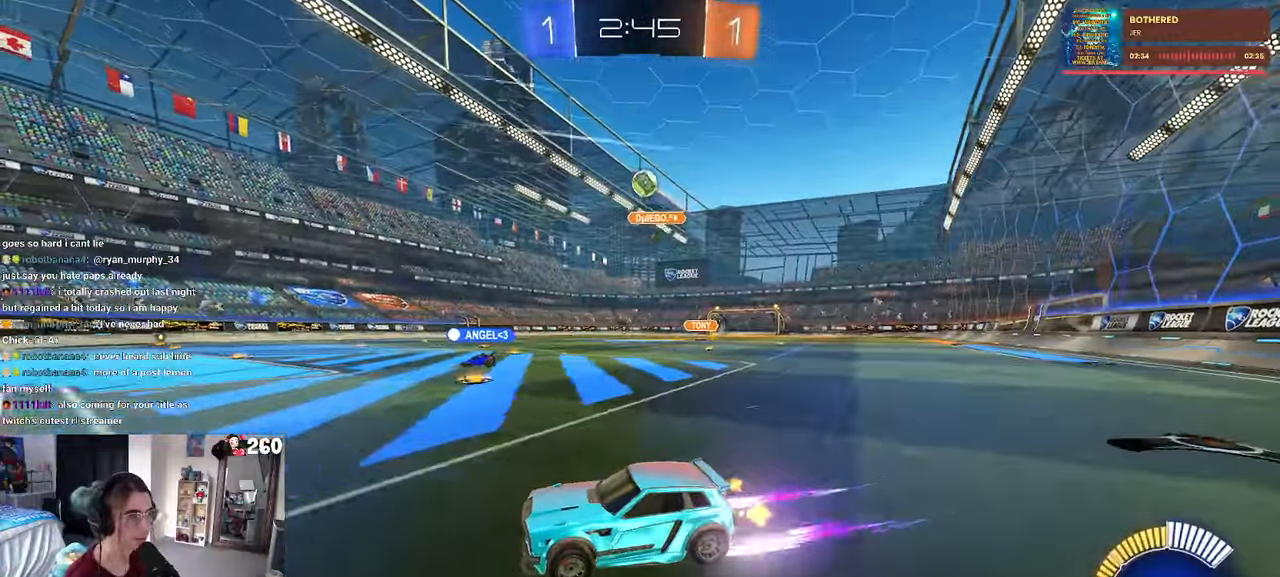
{"dt_ms": 500, "buttons": ["R1"], "left_stick": "center", "right_stick": "center", "events": [[417, "R1", "down"]]}
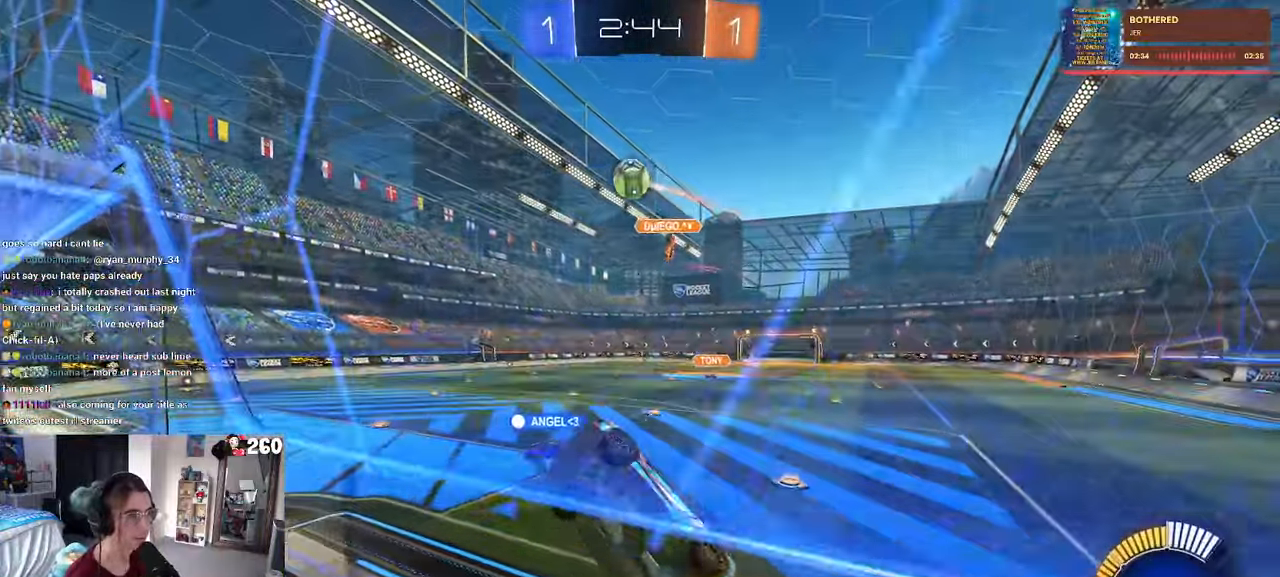
{"dt_ms": 500, "buttons": ["R1"], "left_stick": "center", "right_stick": "center", "events": [[17, "left_stick", "right"], [250, "left_stick", "center"]]}
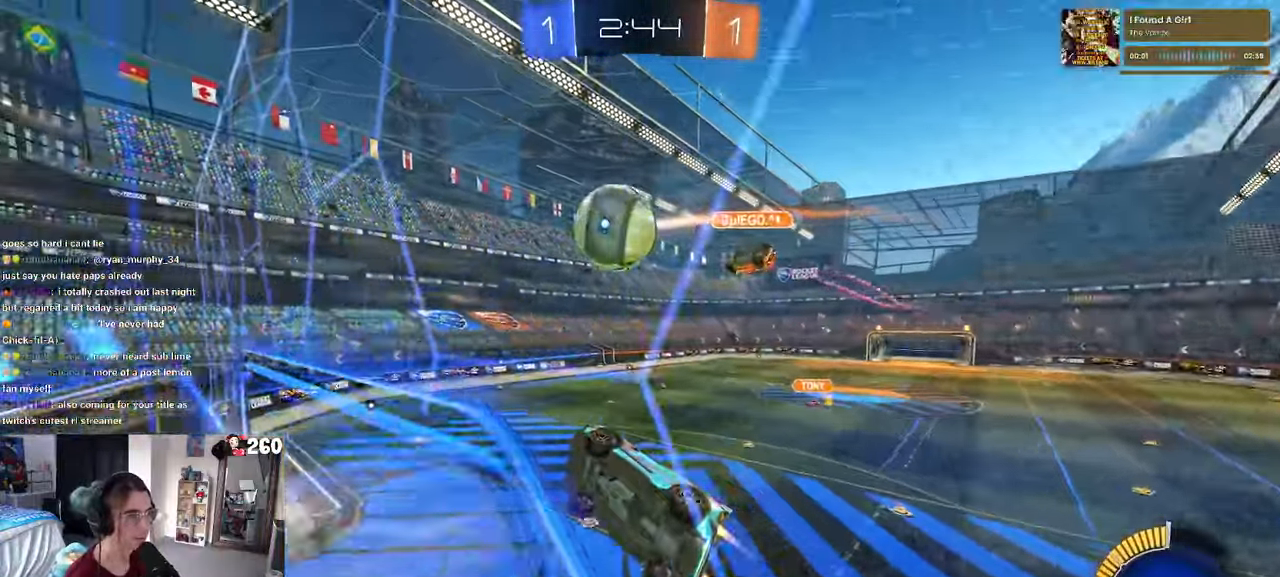
{"dt_ms": 1000, "buttons": [], "left_stick": "right", "right_stick": "center"}
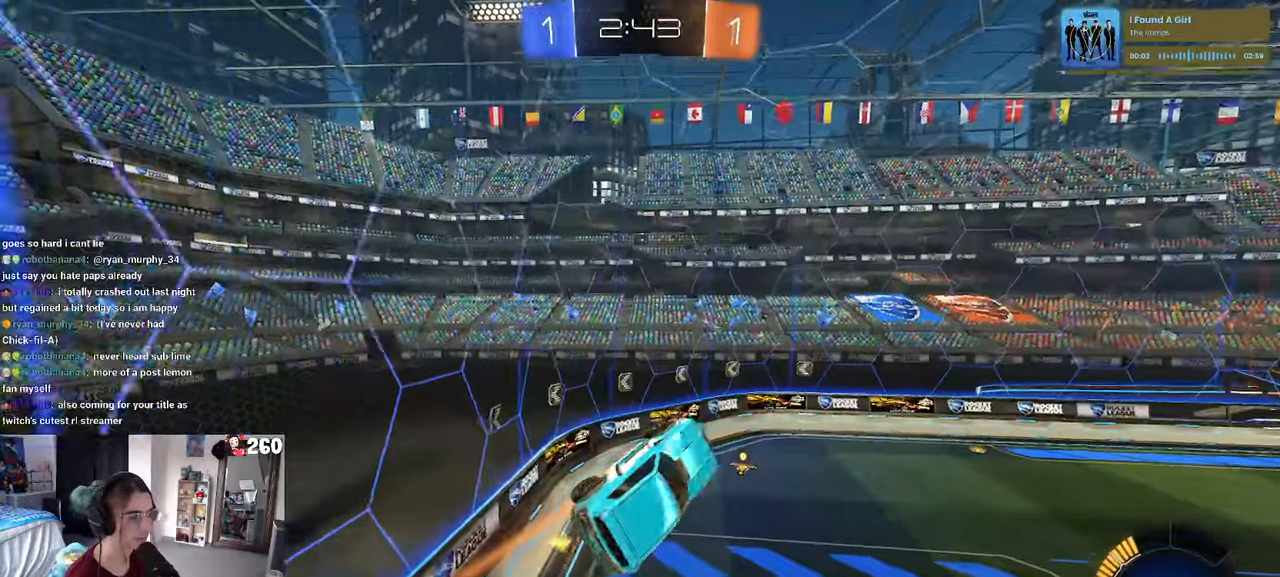
{"dt_ms": 500, "buttons": ["R1"], "left_stick": "down-left", "right_stick": "center", "events": [[50, "left_stick", "up-right"], [284, "left_stick", "center"], [367, "R1", "down"], [417, "left_stick", "down-left"]]}
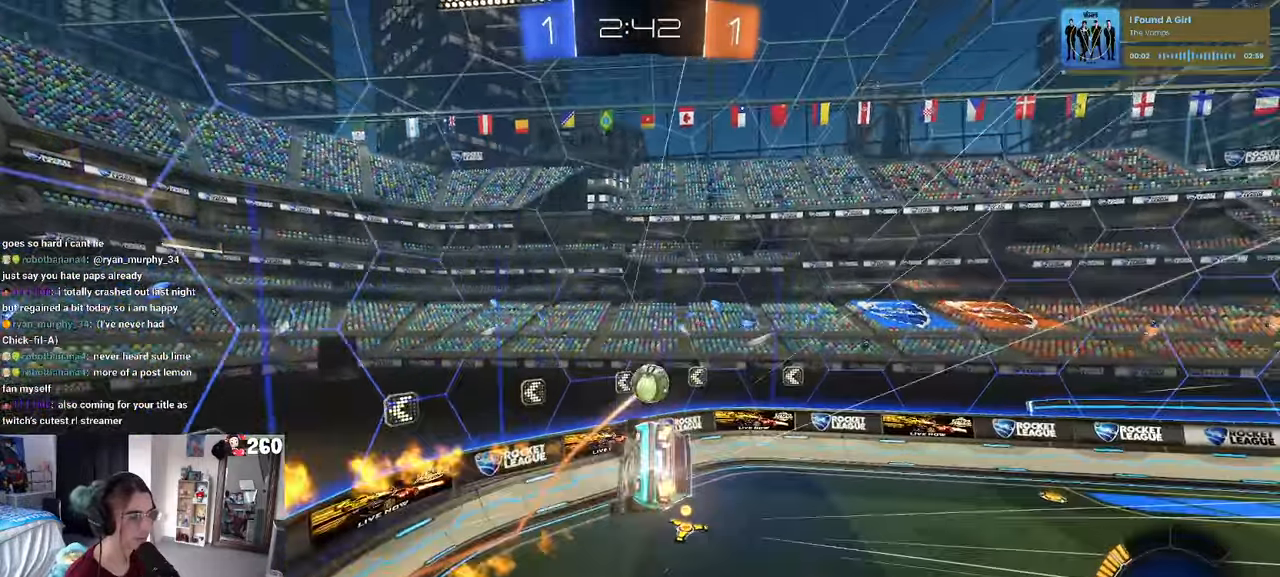
{"dt_ms": 500, "buttons": [], "left_stick": "up-right", "right_stick": "center", "events": [[167, "SQUARE", "down"], [334, "R1", "up"], [384, "SQUARE", "up"], [400, "left_stick", "center"], [467, "left_stick", "up-right"]]}
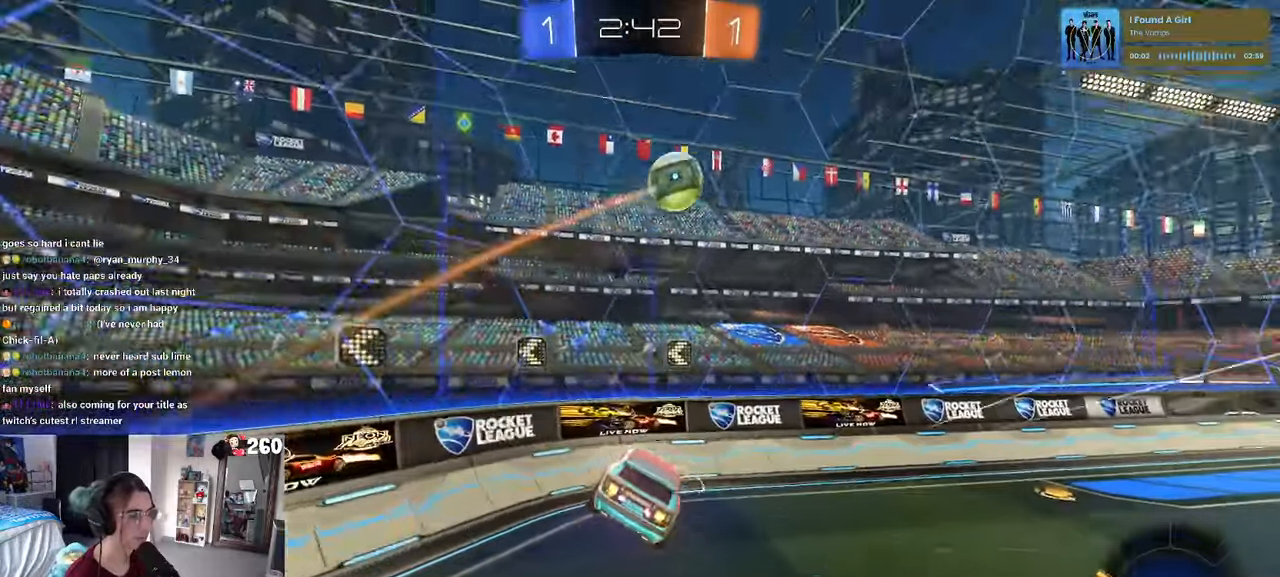
{"dt_ms": 500, "buttons": [], "left_stick": "center", "right_stick": "center", "events": [[150, "left_stick", "center"], [234, "left_stick", "right"], [434, "left_stick", "center"]]}
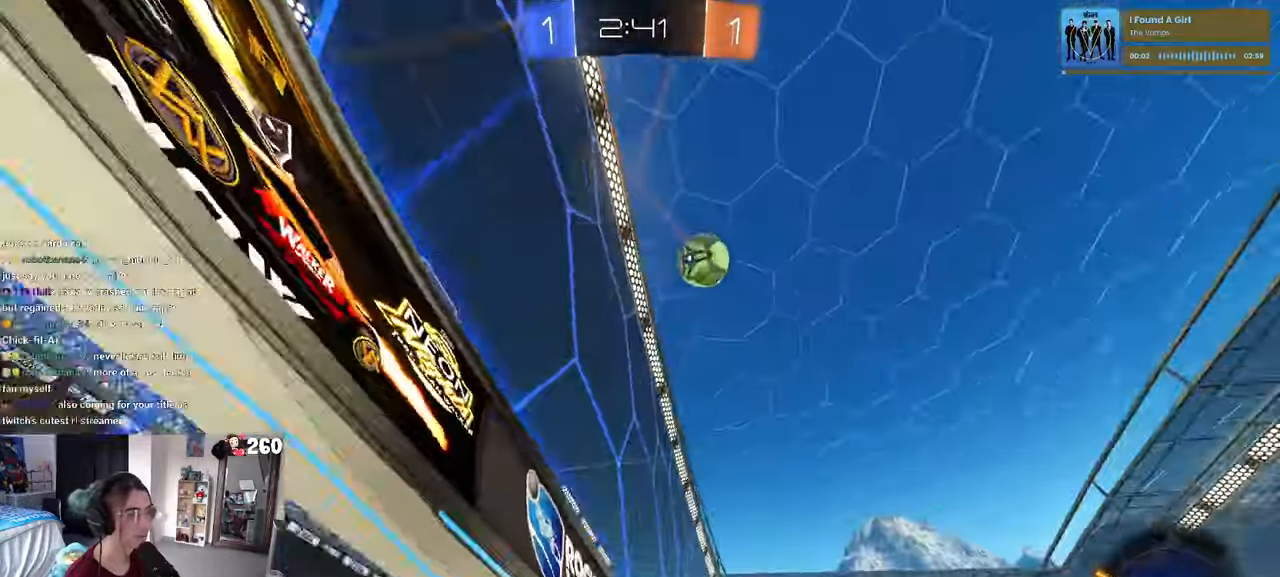
{"dt_ms": 500, "buttons": ["CROSS", "R1"], "left_stick": "down", "right_stick": "center", "events": [[67, "left_stick", "right"], [217, "left_stick", "center"], [317, "CROSS", "down"], [334, "left_stick", "down"], [500, "R1", "down"]]}
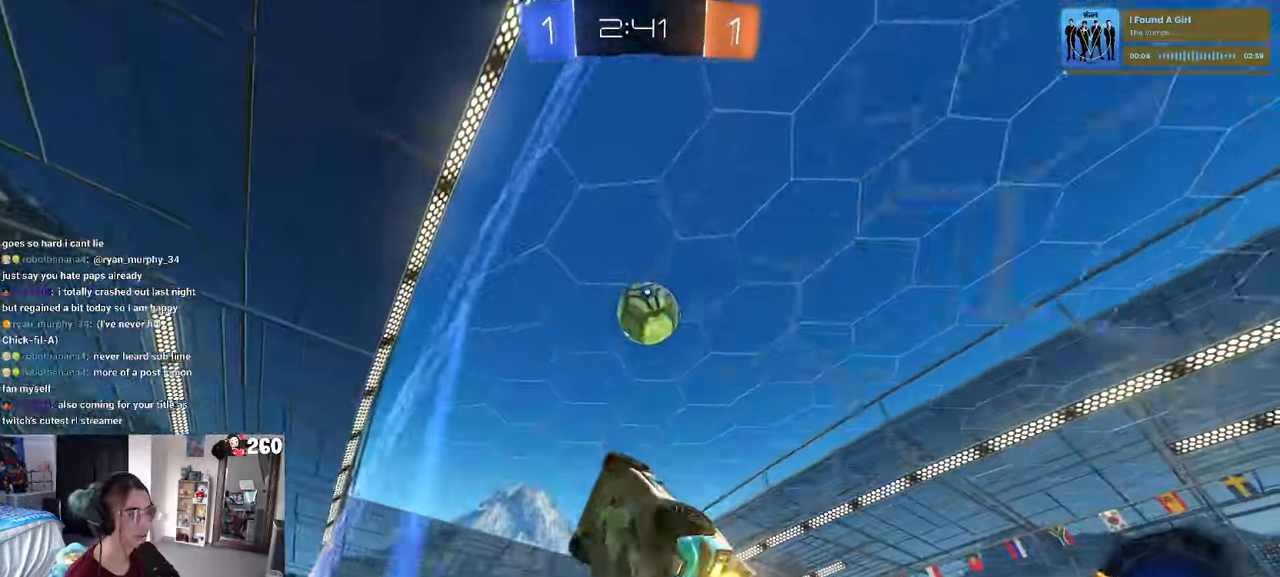
{"dt_ms": 500, "buttons": ["R1"], "left_stick": "right", "right_stick": "center", "events": [[67, "left_stick", "right"], [100, "CROSS", "up"], [217, "left_stick", "center"], [500, "left_stick", "right"]]}